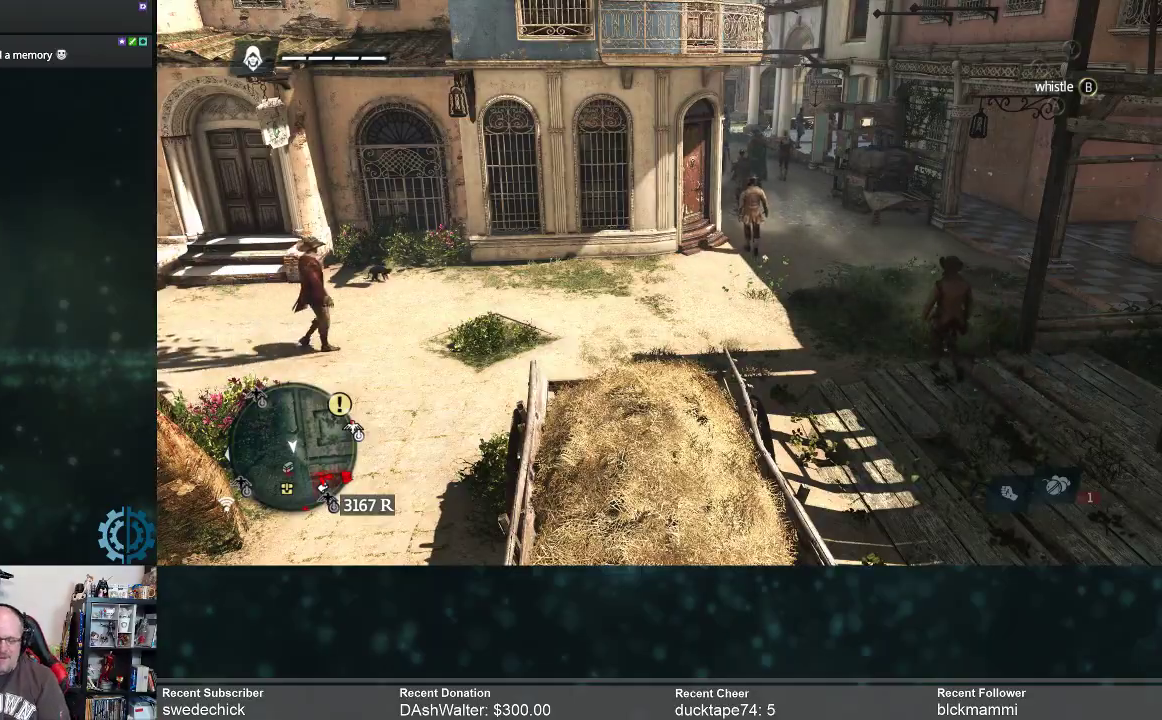
Gameplay with a controller (Xbox layout); each line is a JSON object with the inputs held at the frame after it. "events" lists button and stick changes between this image and that frame as [ms after this image, input, new state], when the widget could be followed in between. Not read: Z.
{"buttons": [], "left_stick": "up", "right_stick": "center", "events": [[467, "left_stick", "up"]]}
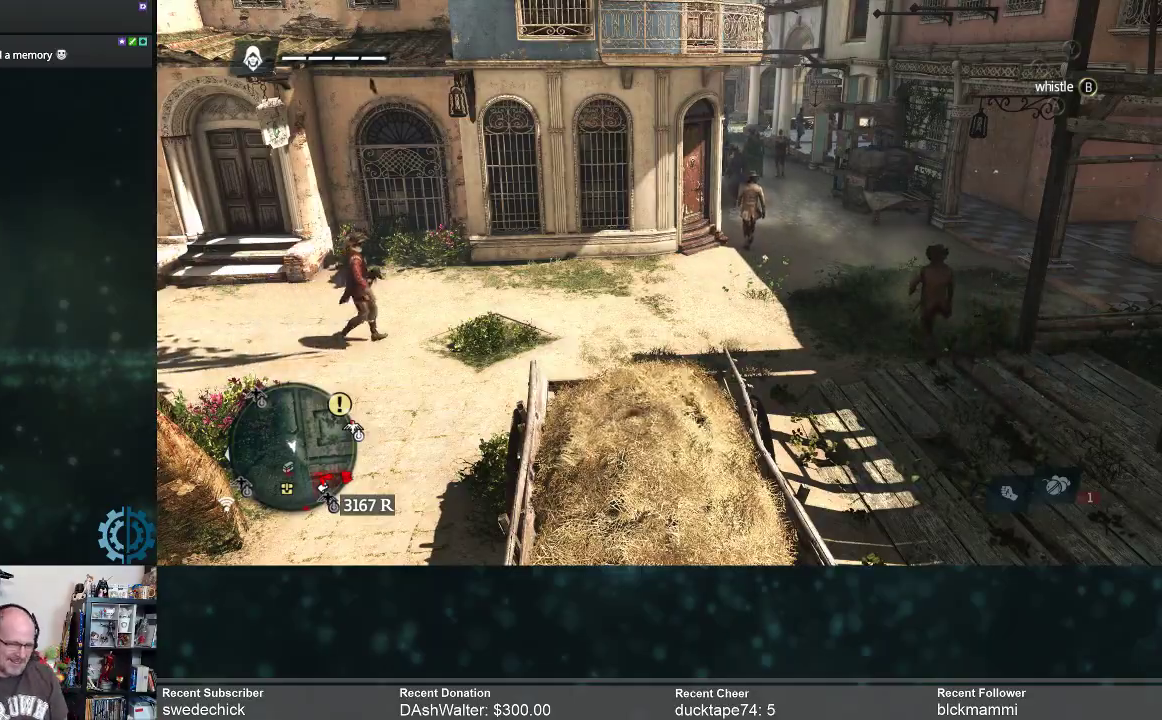
{"buttons": [], "left_stick": "center", "right_stick": "center", "events": [[167, "left_stick", "center"]]}
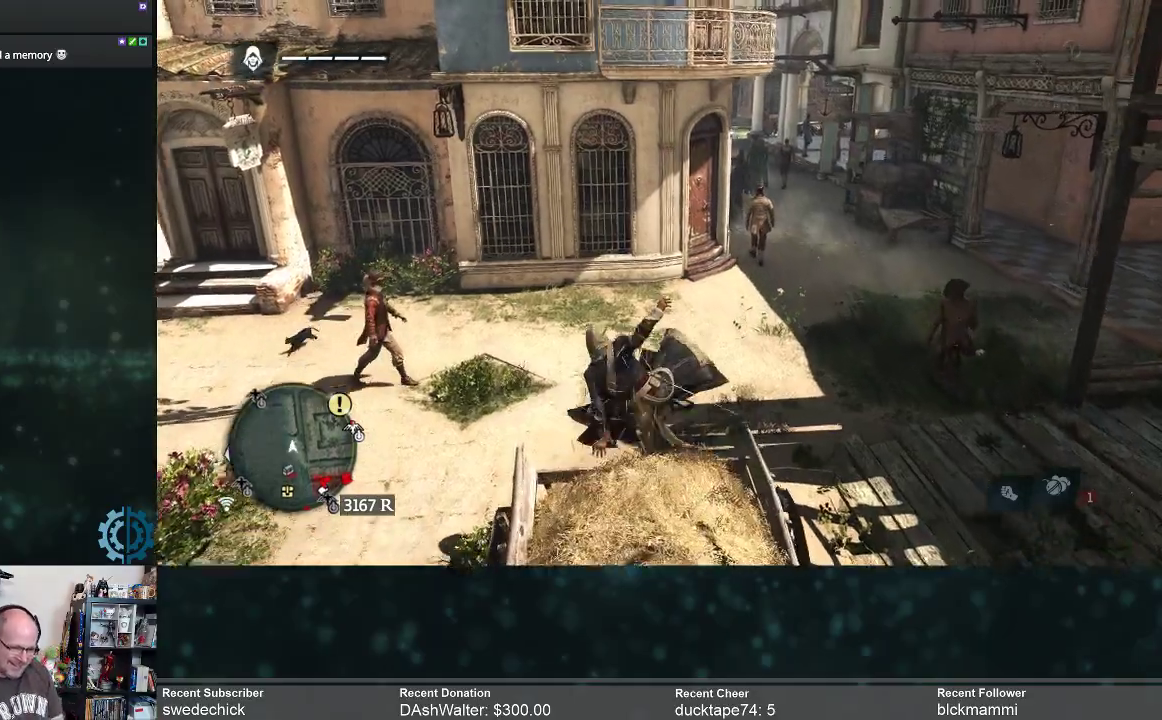
{"buttons": [], "left_stick": "center", "right_stick": "right", "events": [[300, "right_stick", "right"]]}
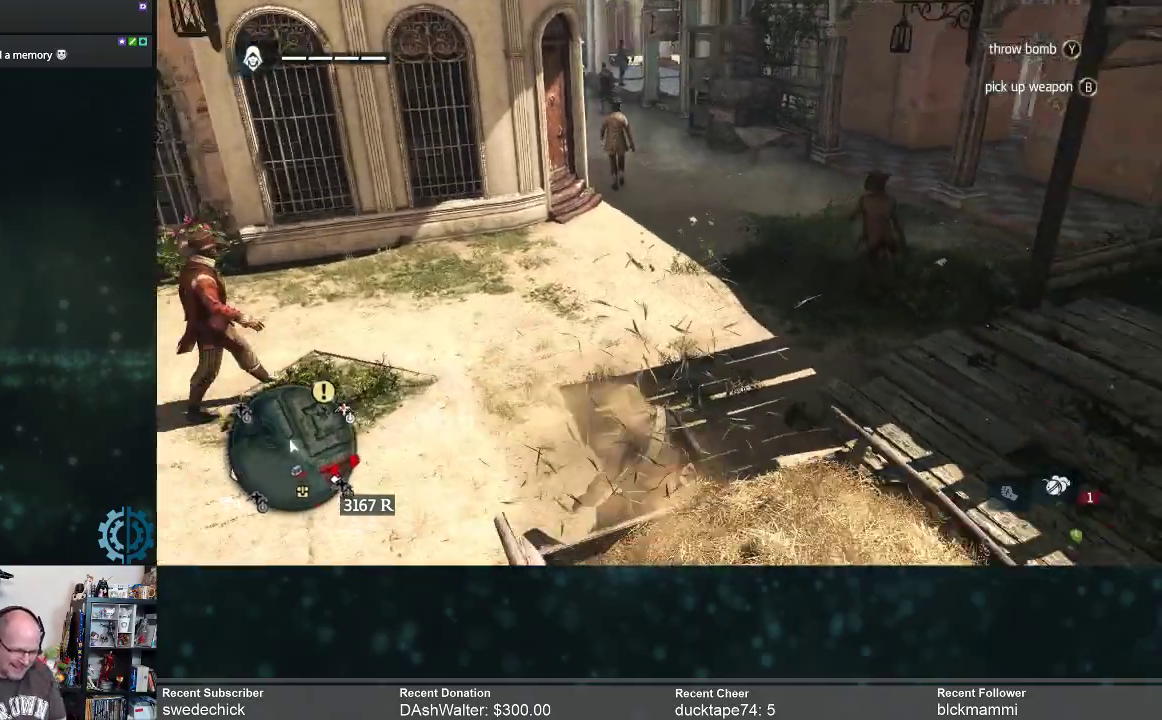
{"buttons": [], "left_stick": "center", "right_stick": "right", "events": [[200, "right_stick", "center"], [467, "right_stick", "right"]]}
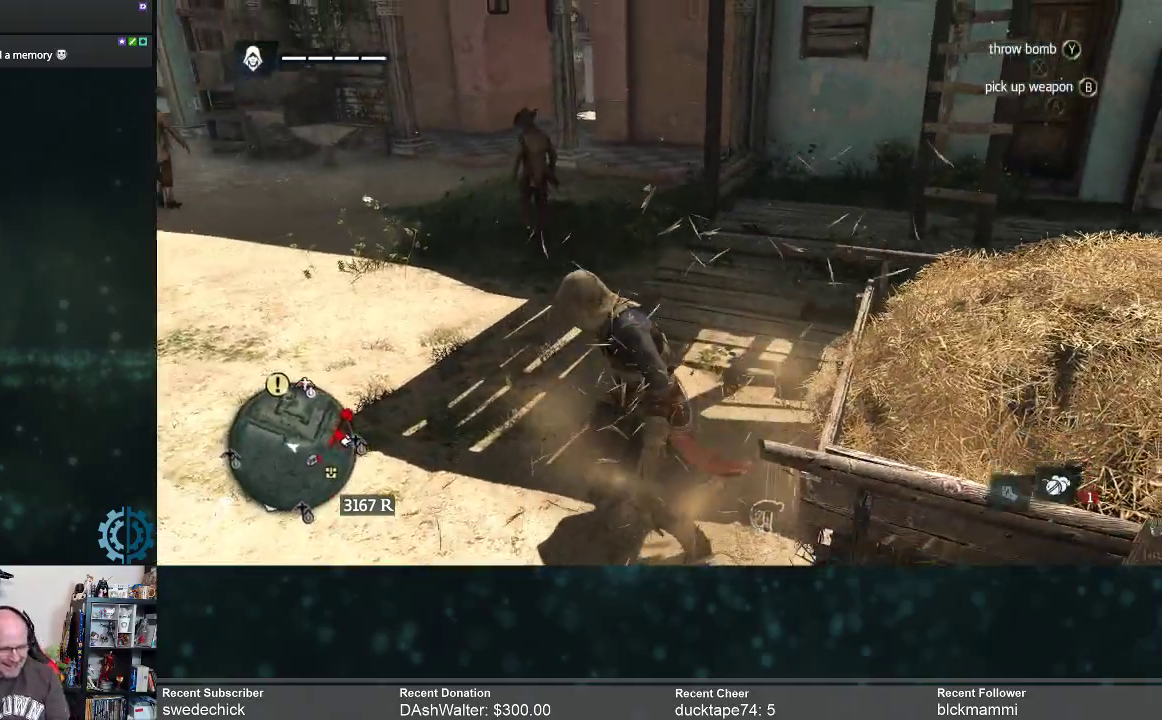
{"buttons": [], "left_stick": "center", "right_stick": "right", "events": [[333, "right_stick", "center"], [433, "right_stick", "right"]]}
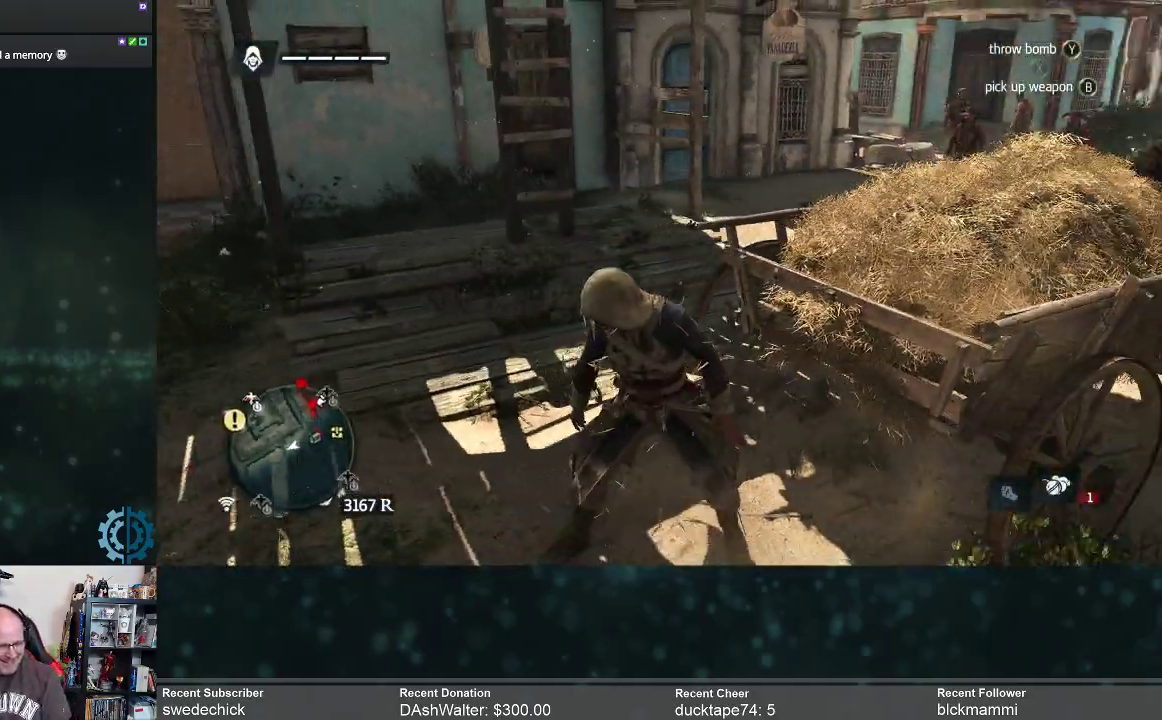
{"buttons": [], "left_stick": "right", "right_stick": "right", "events": [[100, "left_stick", "down"], [167, "left_stick", "down-right"], [300, "left_stick", "right"]]}
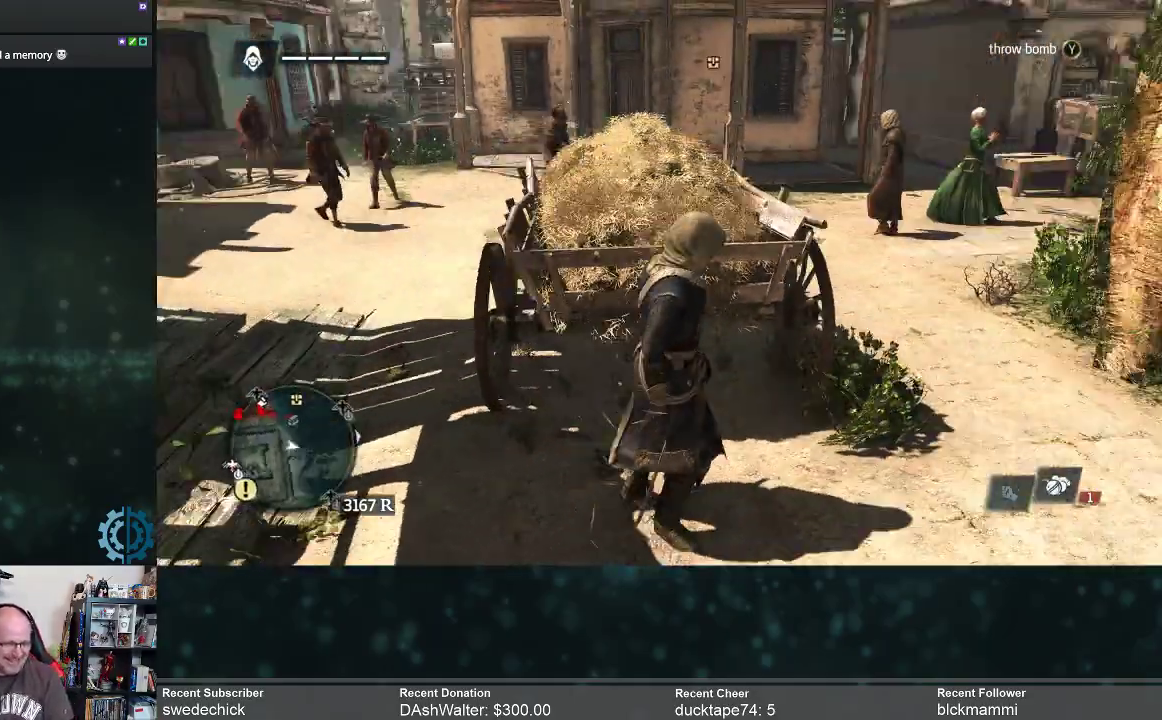
{"buttons": [], "left_stick": "center", "right_stick": "center", "events": [[33, "right_stick", "center"], [167, "left_stick", "center"]]}
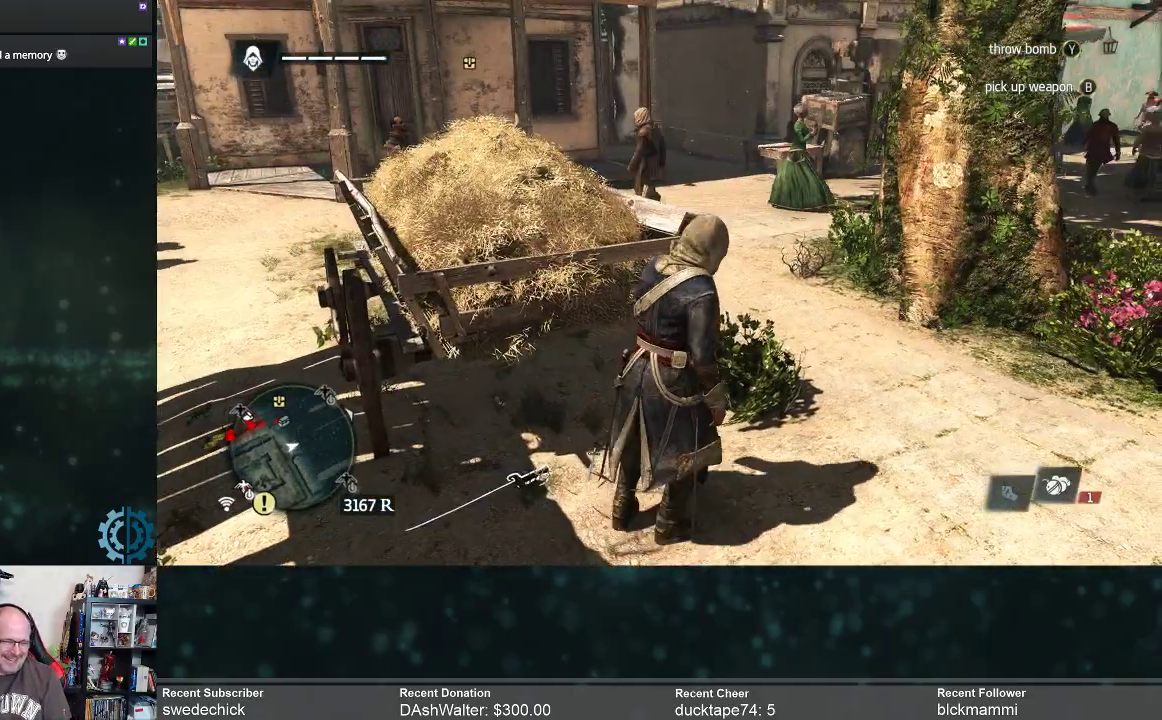
{"buttons": [], "left_stick": "center", "right_stick": "center", "events": []}
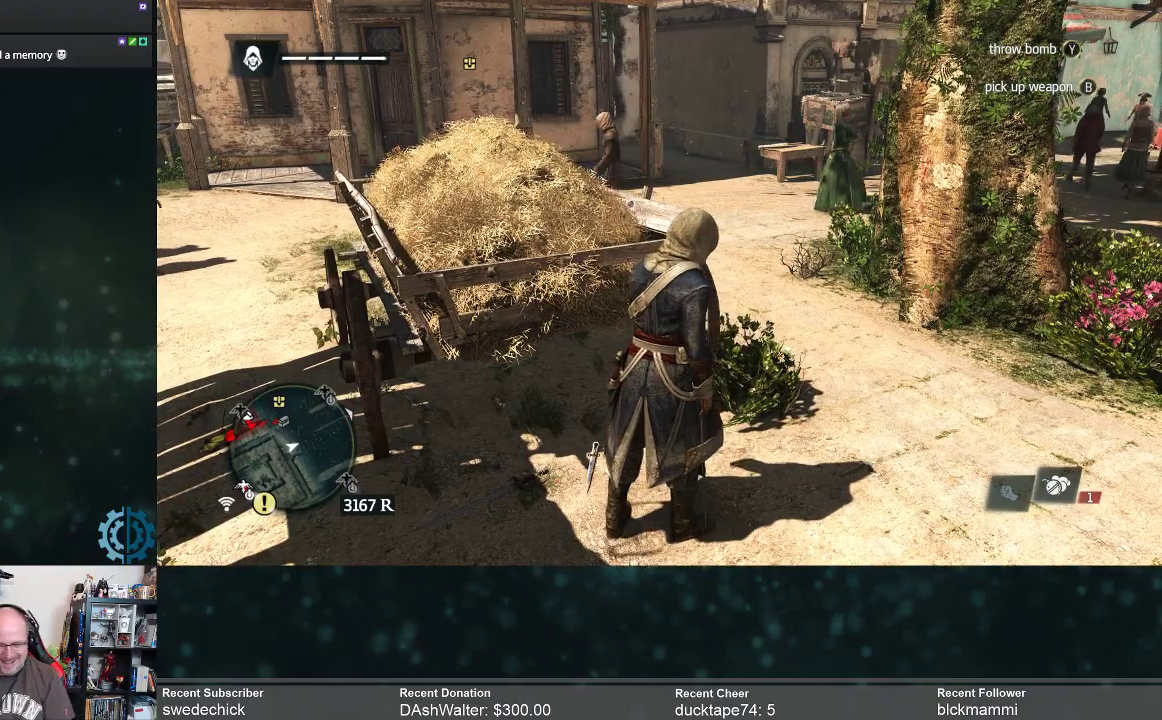
{"buttons": [], "left_stick": "center", "right_stick": "center", "events": []}
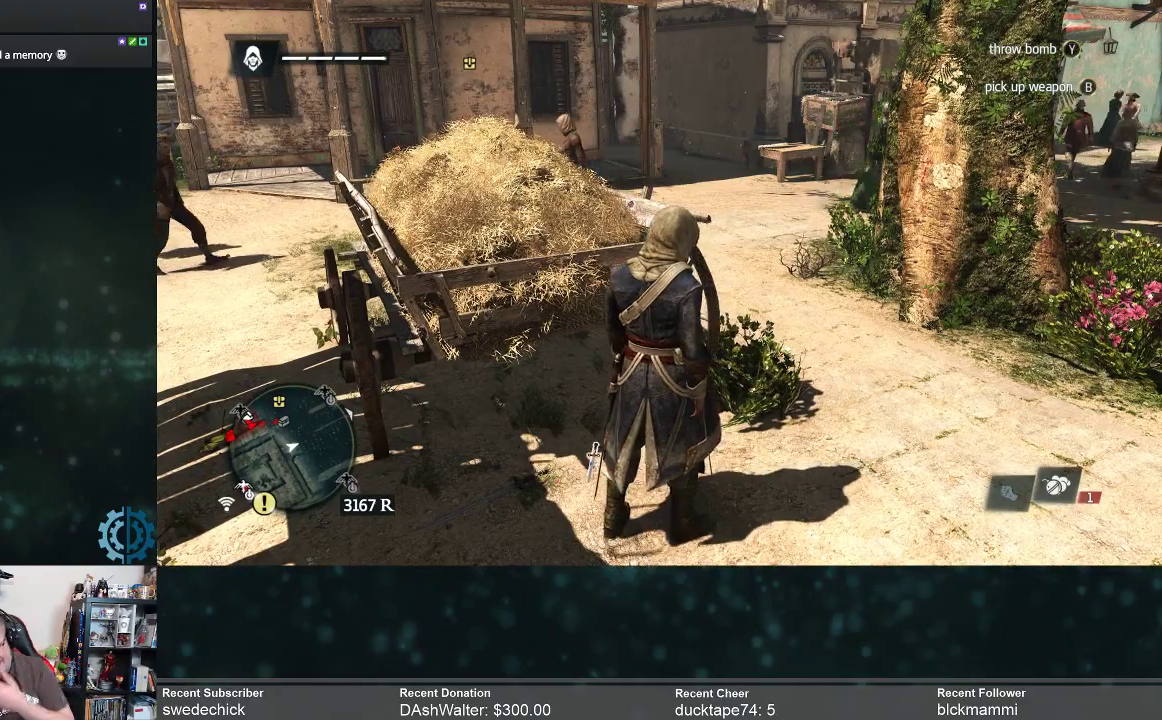
{"buttons": [], "left_stick": "center", "right_stick": "center", "events": []}
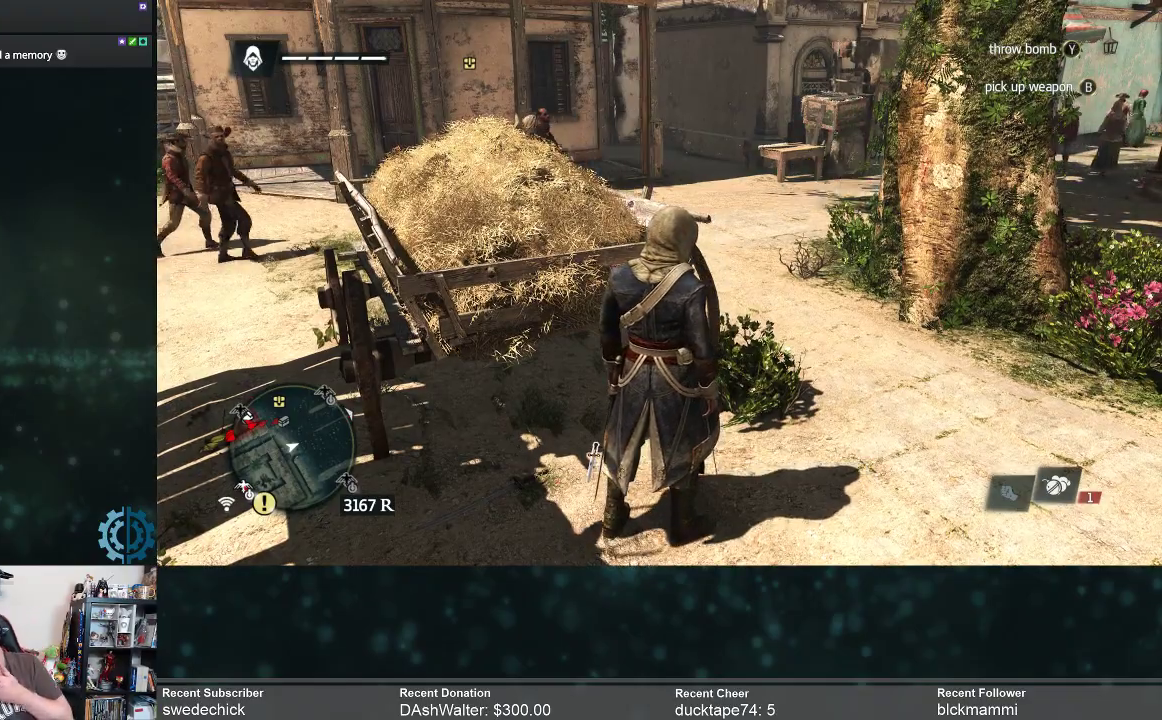
{"buttons": [], "left_stick": "center", "right_stick": "center", "events": []}
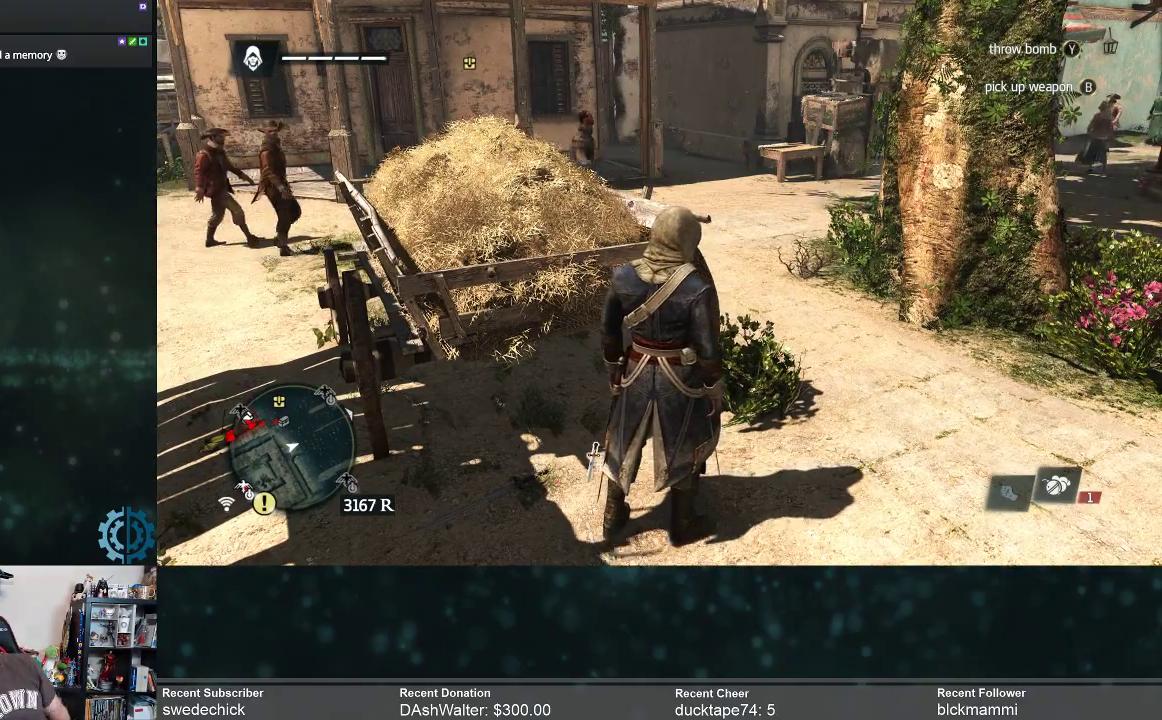
{"buttons": [], "left_stick": "center", "right_stick": "center", "events": []}
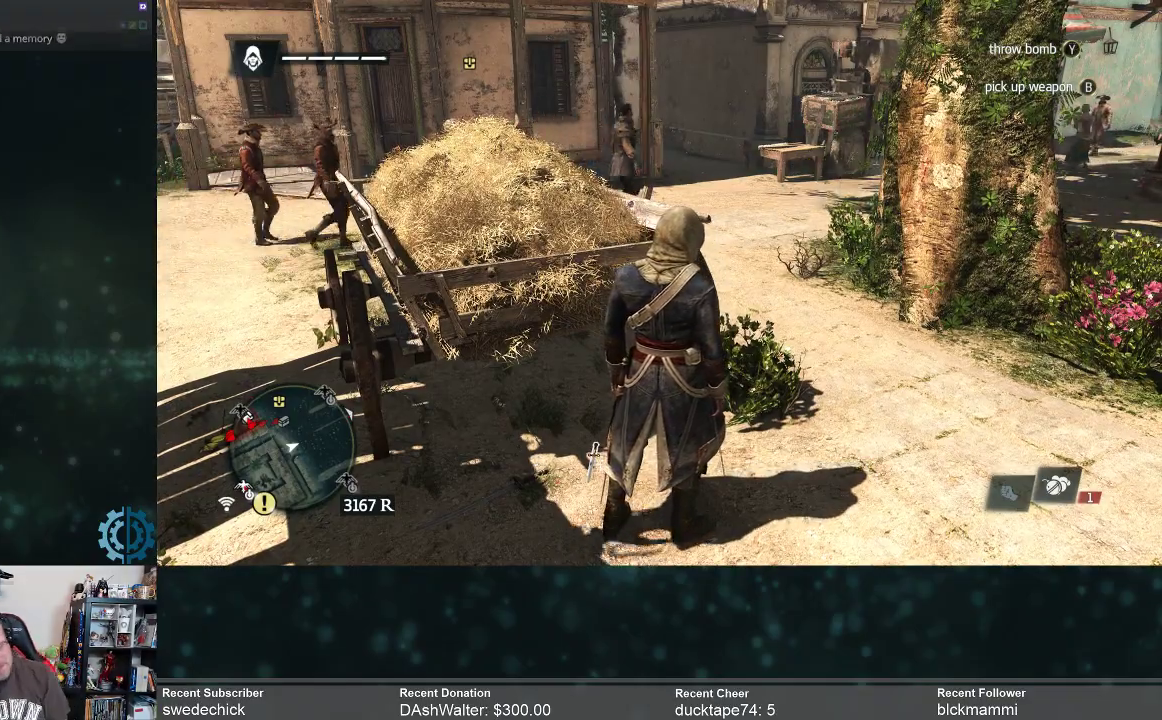
{"buttons": [], "left_stick": "center", "right_stick": "center", "events": []}
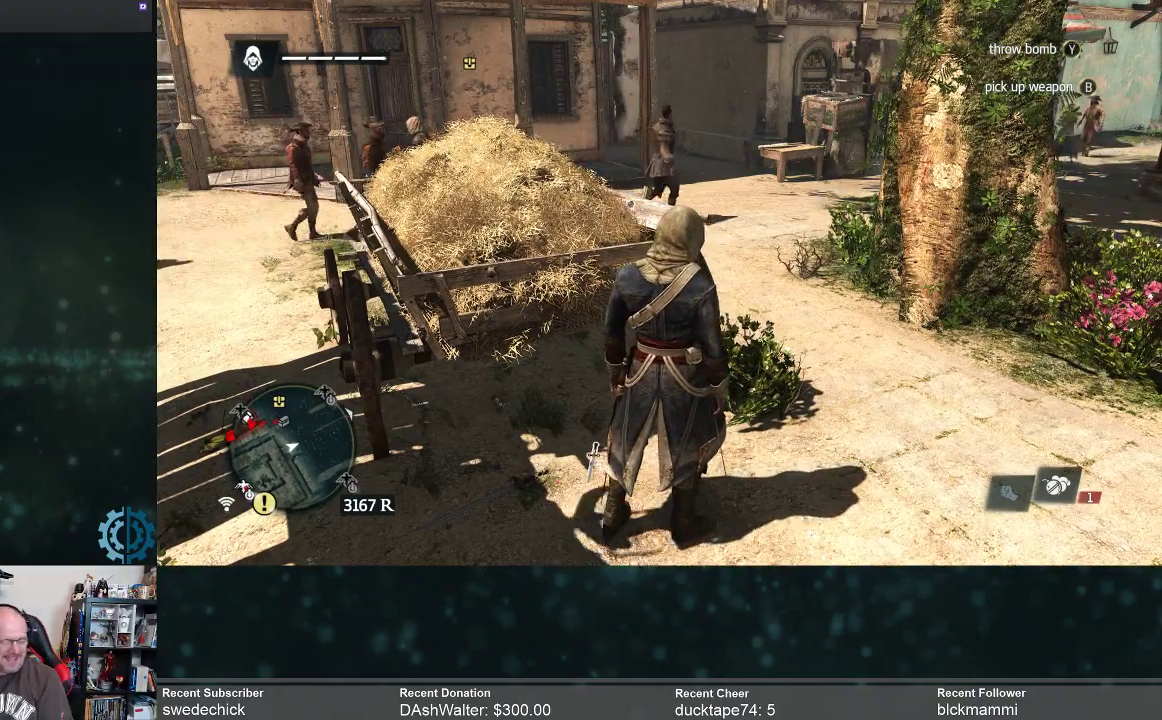
{"buttons": ["R2"], "left_stick": "center", "right_stick": "center", "events": [[433, "R2", "down"]]}
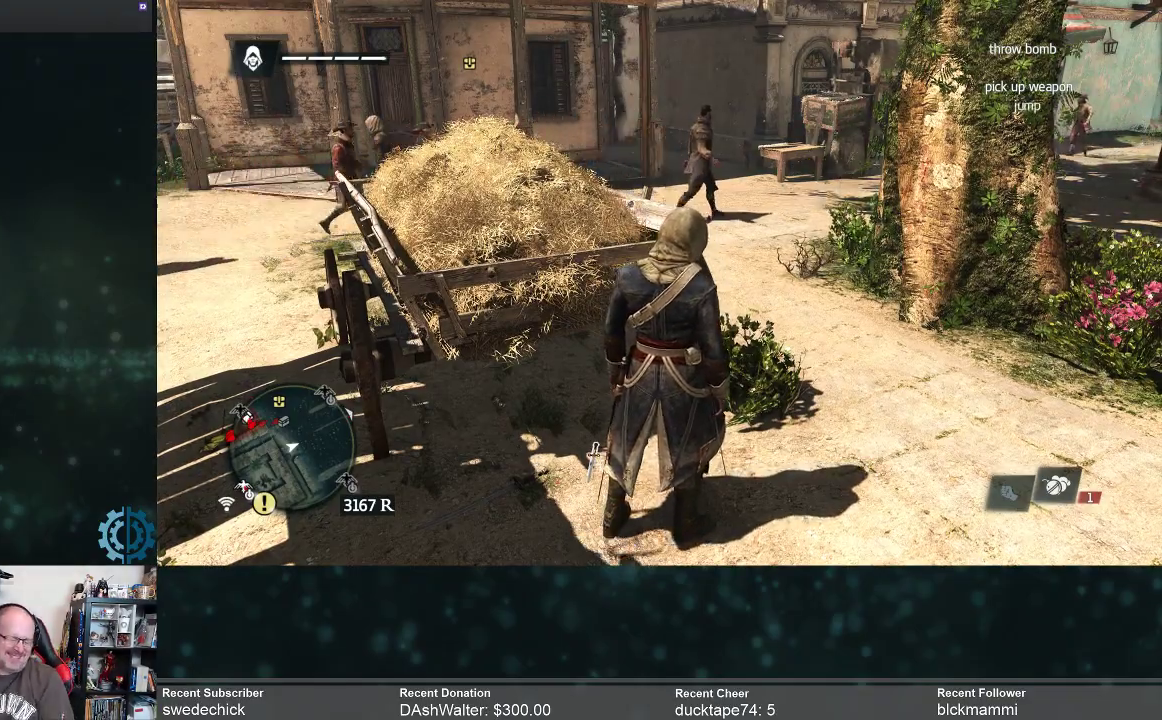
{"buttons": [], "left_stick": "right", "right_stick": "center", "events": [[267, "left_stick", "right"], [433, "R2", "up"]]}
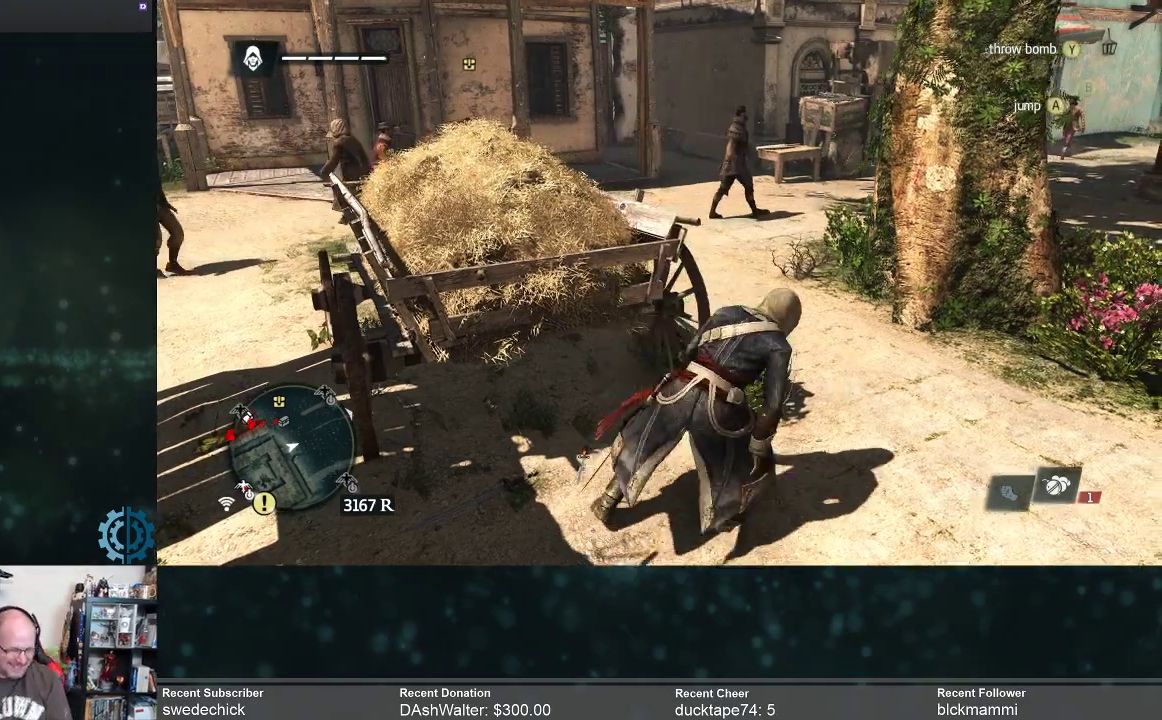
{"buttons": [], "left_stick": "center", "right_stick": "left", "events": [[33, "left_stick", "center"], [333, "right_stick", "left"]]}
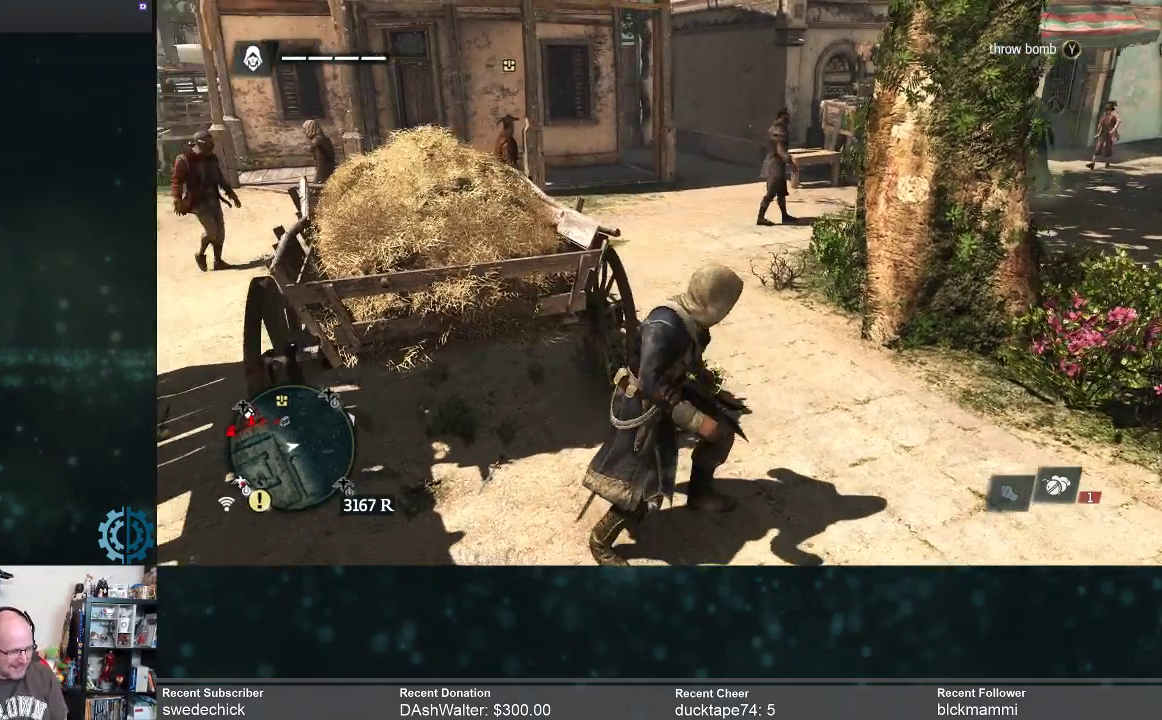
{"buttons": [], "left_stick": "center", "right_stick": "left", "events": [[33, "right_stick", "up"], [167, "right_stick", "center"], [267, "right_stick", "left"]]}
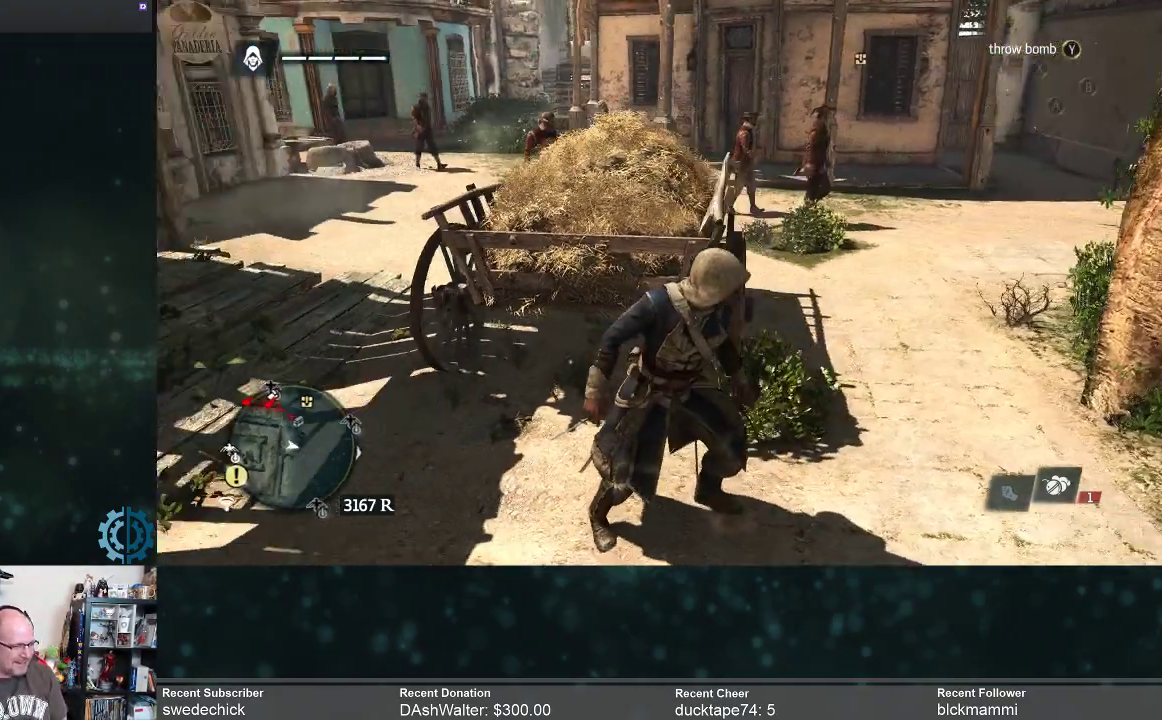
{"buttons": [], "left_stick": "center", "right_stick": "left", "events": []}
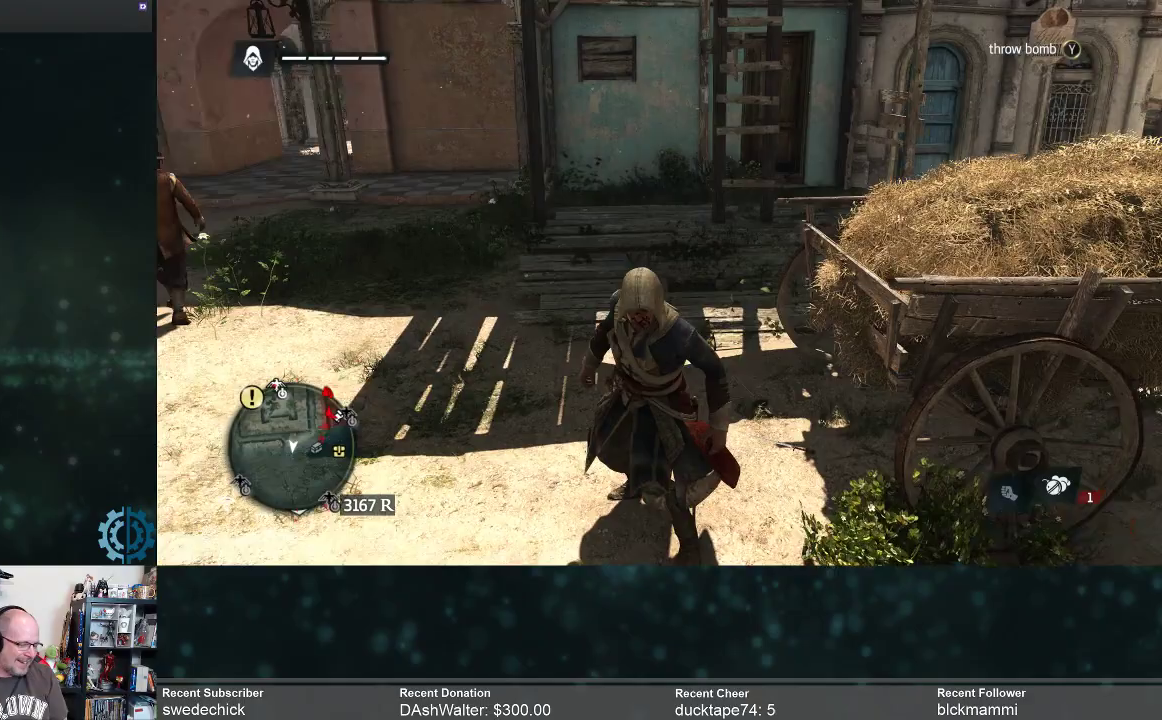
{"buttons": ["R2"], "left_stick": "up", "right_stick": "center", "events": [[233, "right_stick", "center"], [267, "R2", "down"], [267, "left_stick", "up"]]}
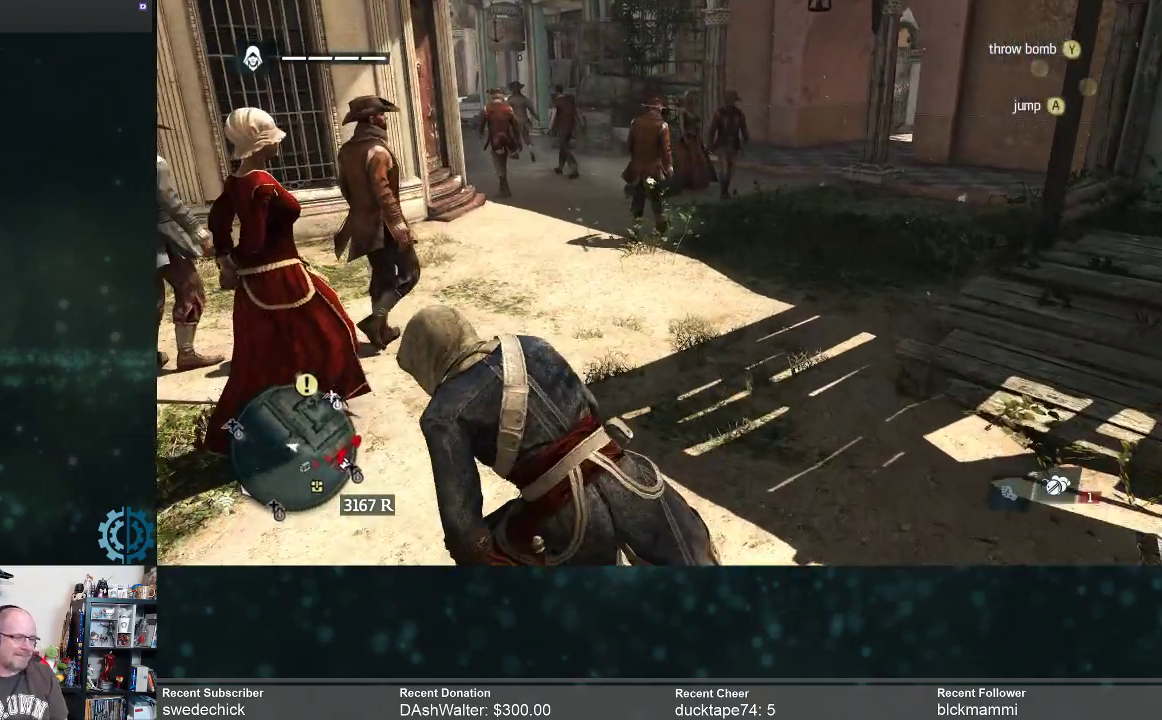
{"buttons": ["R2"], "left_stick": "up-right", "right_stick": "center", "events": [[133, "left_stick", "up-right"]]}
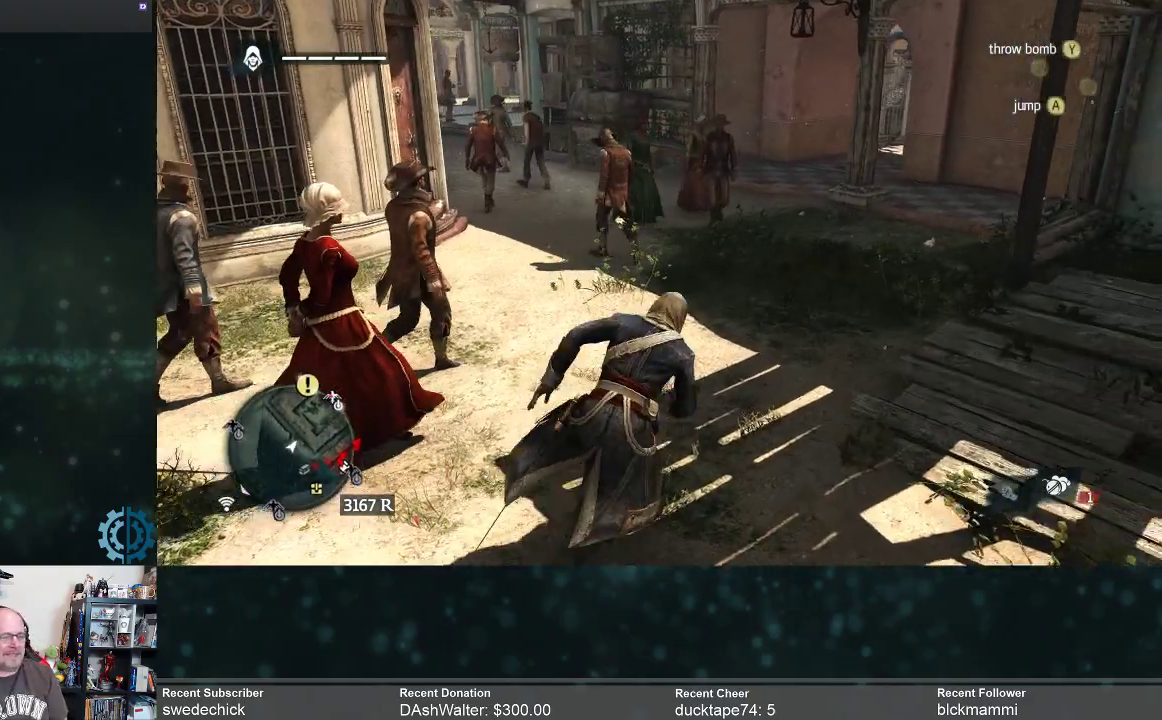
{"buttons": ["R2"], "left_stick": "up-right", "right_stick": "center", "events": [[300, "right_stick", "left"], [400, "right_stick", "center"]]}
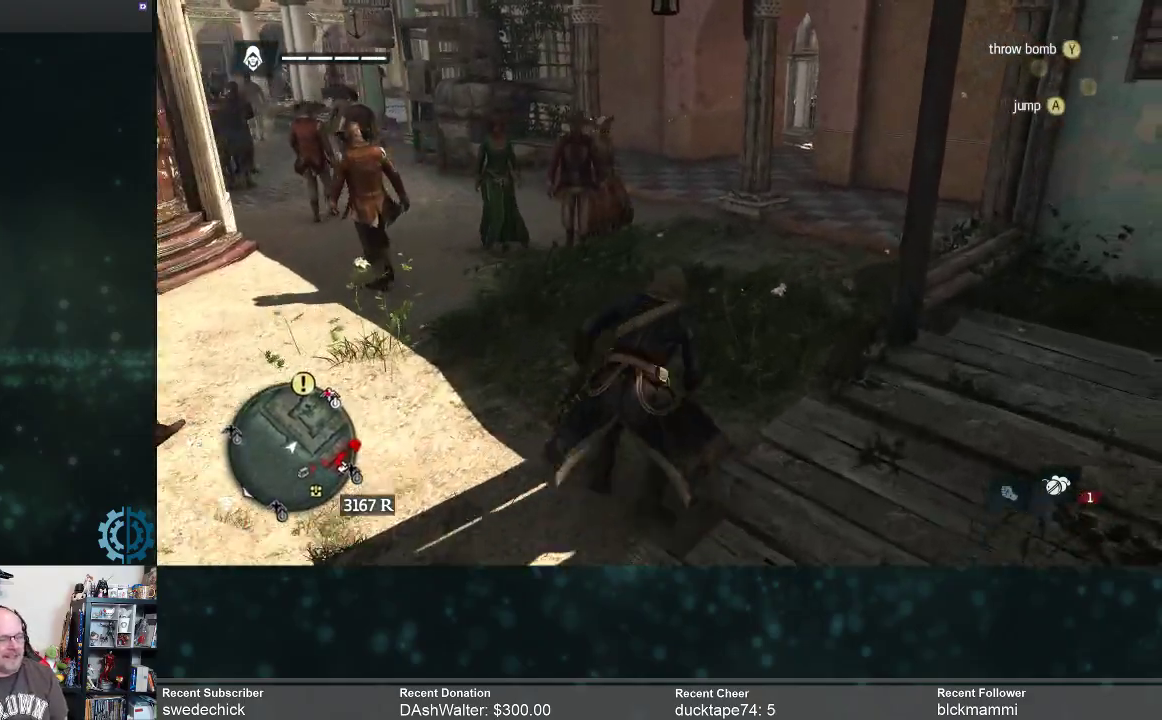
{"buttons": ["R2"], "left_stick": "up-right", "right_stick": "center", "events": []}
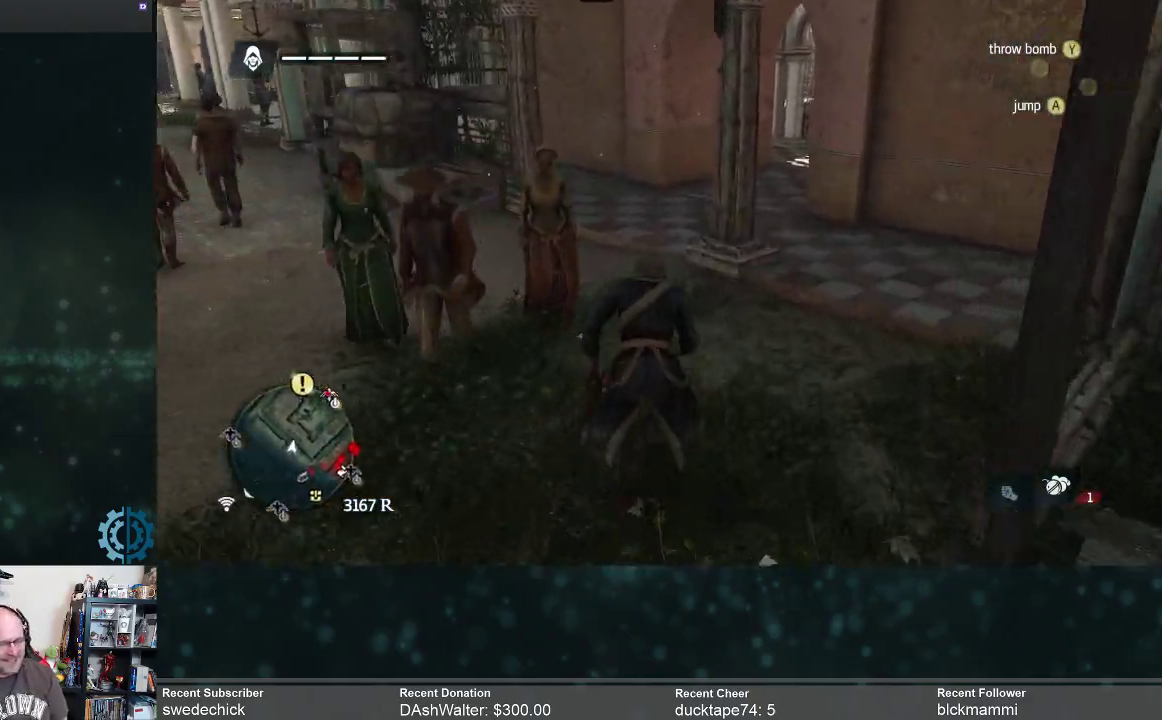
{"buttons": [], "left_stick": "up", "right_stick": "right", "events": [[233, "left_stick", "up"], [333, "right_stick", "right"], [433, "R2", "up"]]}
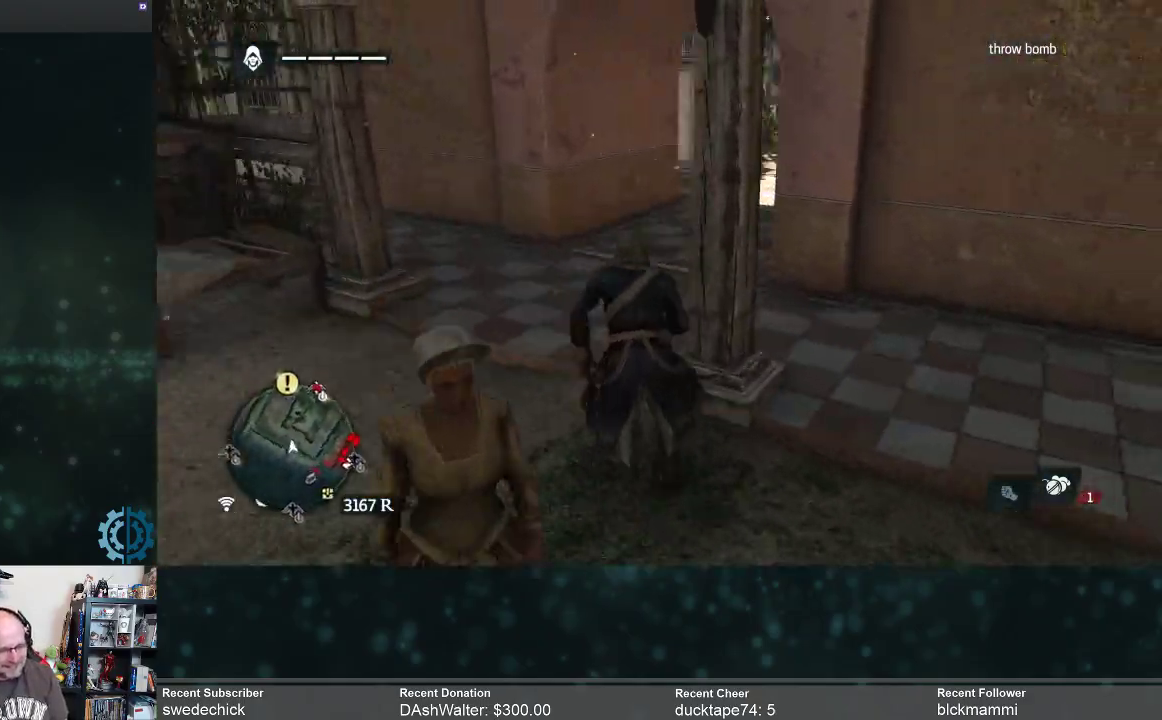
{"buttons": [], "left_stick": "center", "right_stick": "center", "events": [[33, "right_stick", "center"], [100, "left_stick", "center"]]}
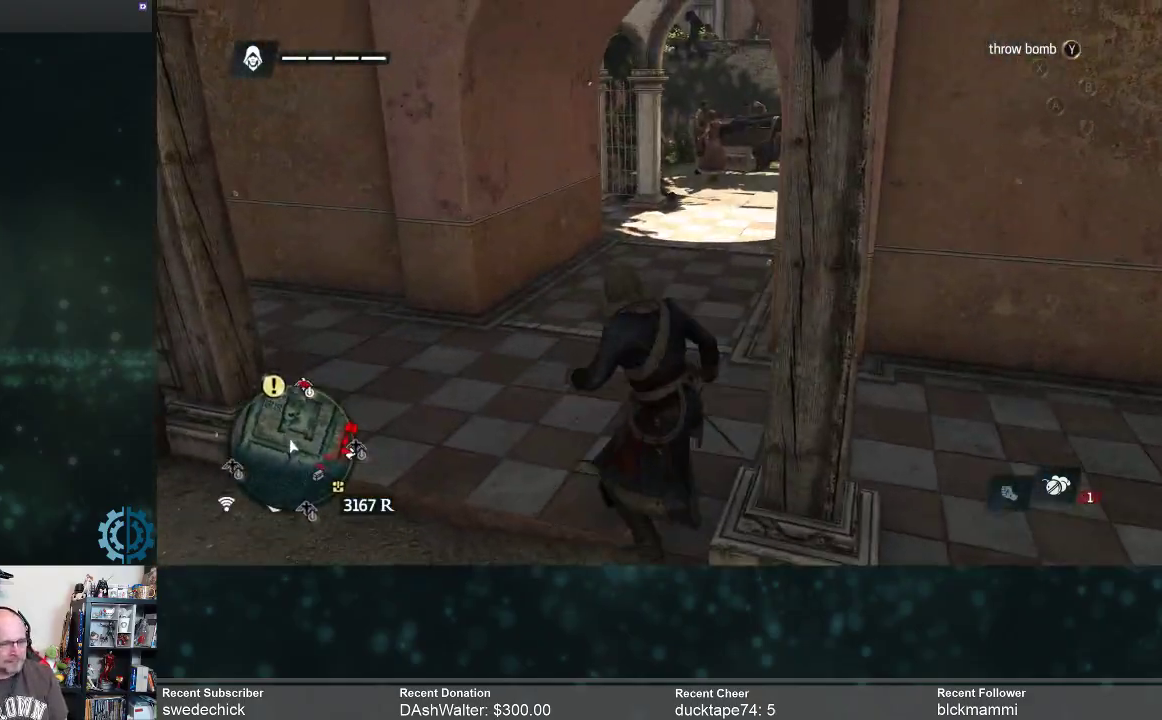
{"buttons": [], "left_stick": "up", "right_stick": "right", "events": [[33, "left_stick", "up"], [333, "right_stick", "right"]]}
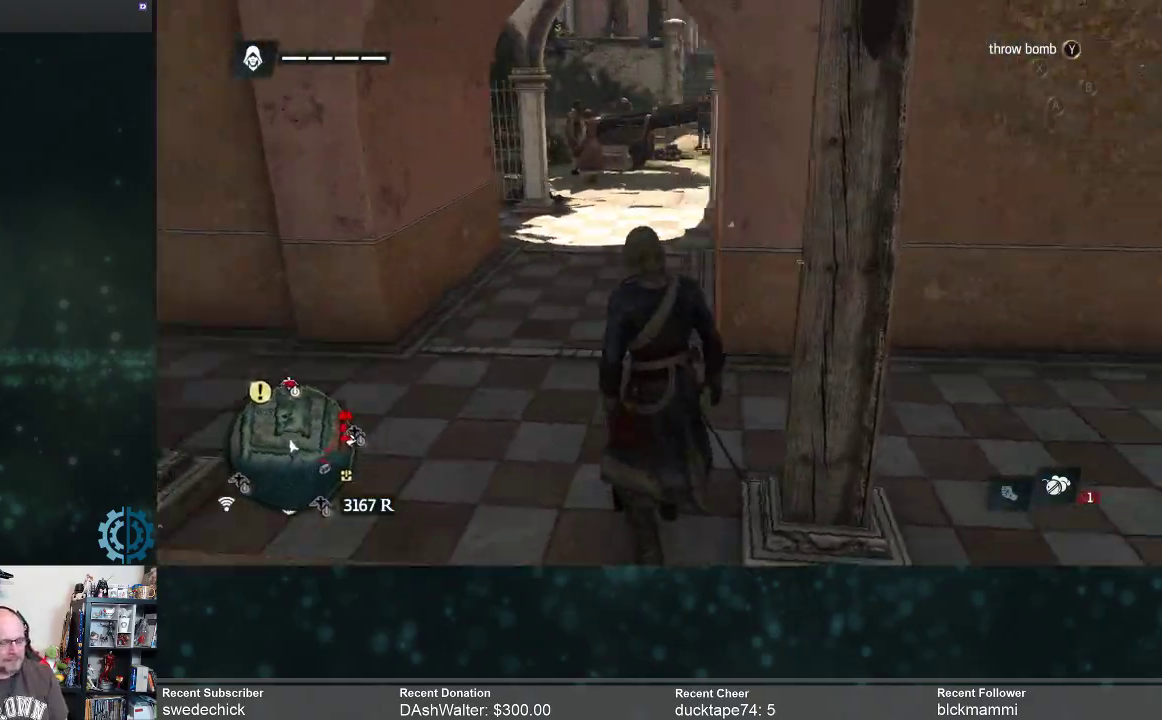
{"buttons": [], "left_stick": "up", "right_stick": "center", "events": [[67, "right_stick", "center"]]}
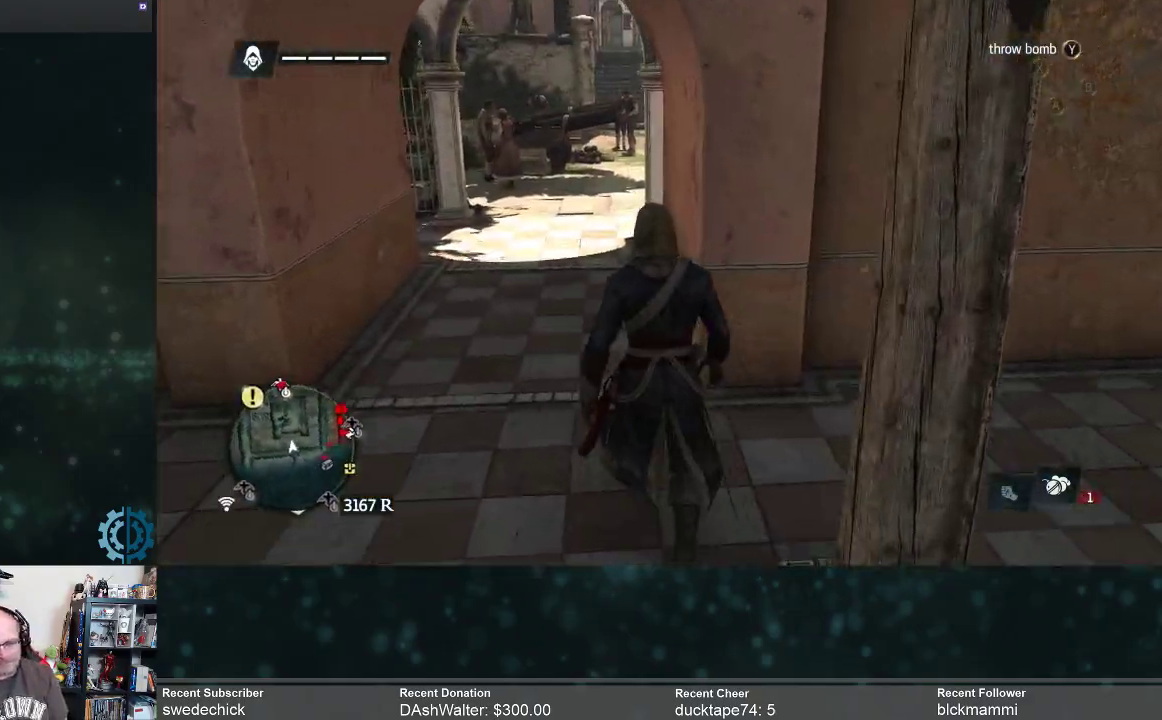
{"buttons": ["R2"], "left_stick": "up", "right_stick": "center", "events": [[467, "R2", "down"]]}
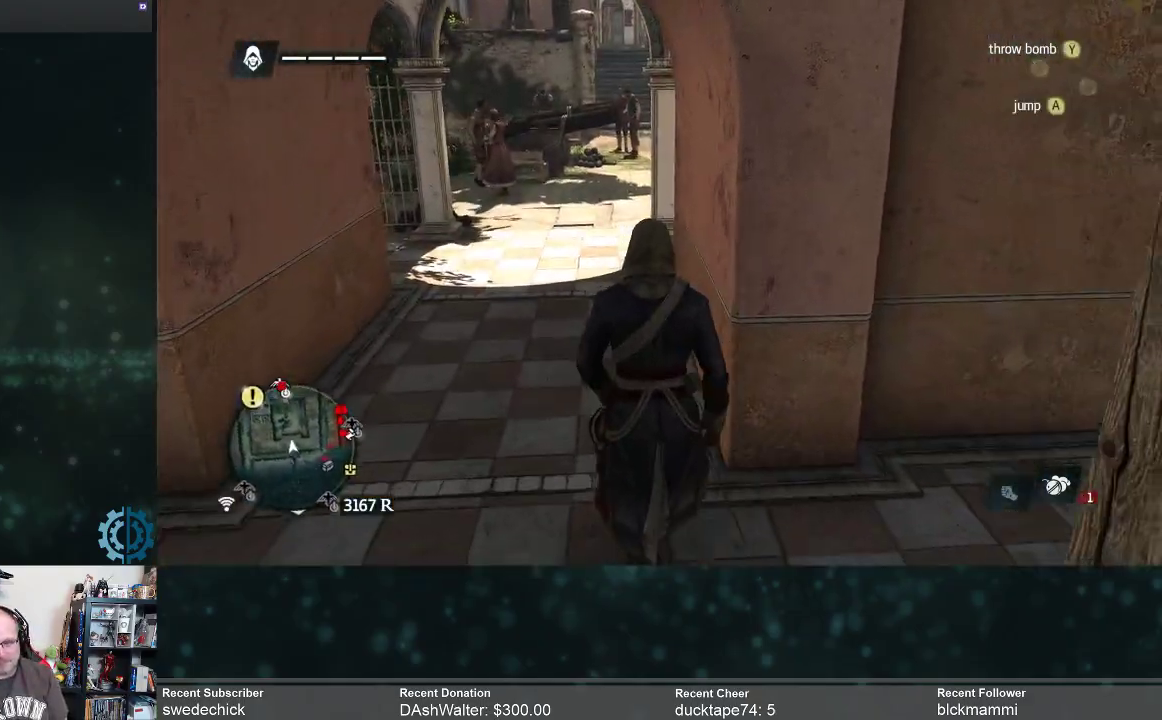
{"buttons": [], "left_stick": "up", "right_stick": "center", "events": [[267, "R2", "up"]]}
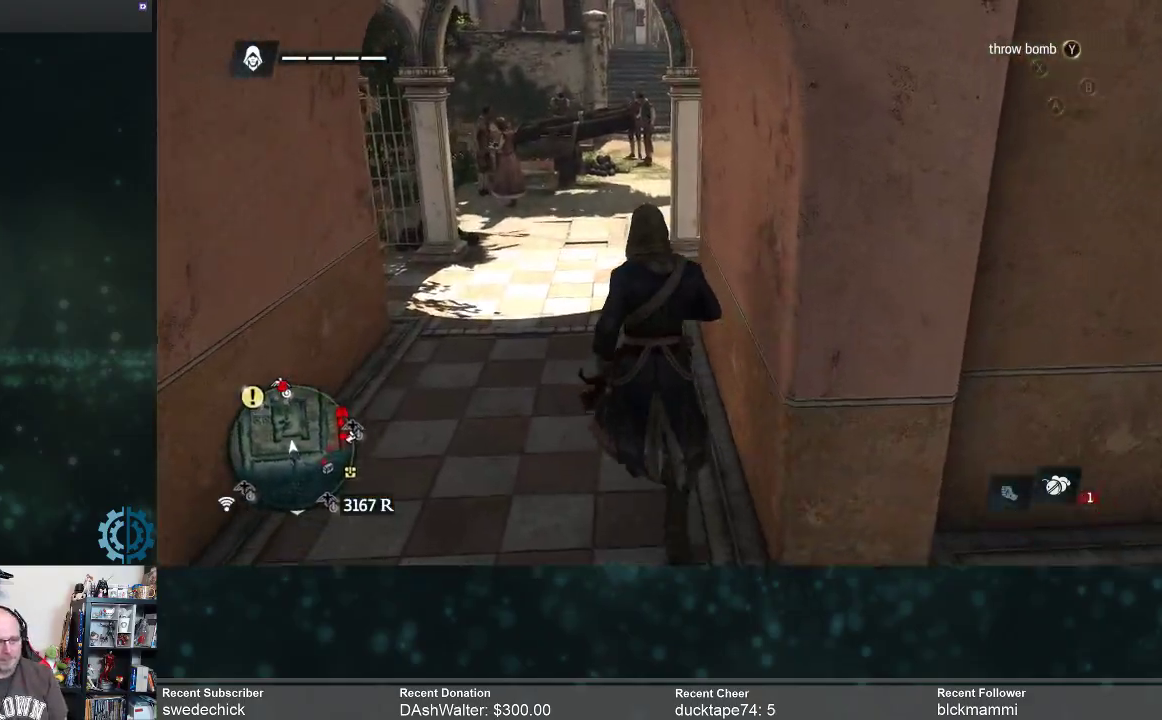
{"buttons": ["R2"], "left_stick": "up", "right_stick": "center", "events": [[367, "R2", "down"]]}
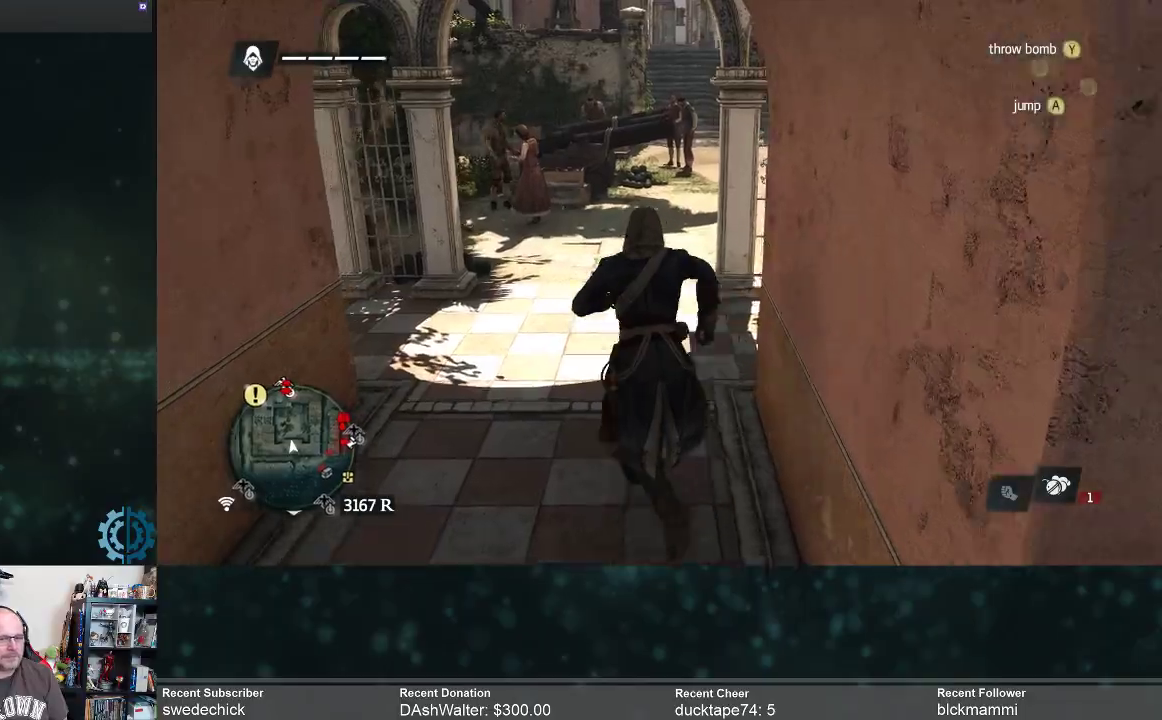
{"buttons": [], "left_stick": "up", "right_stick": "center", "events": [[467, "R2", "up"]]}